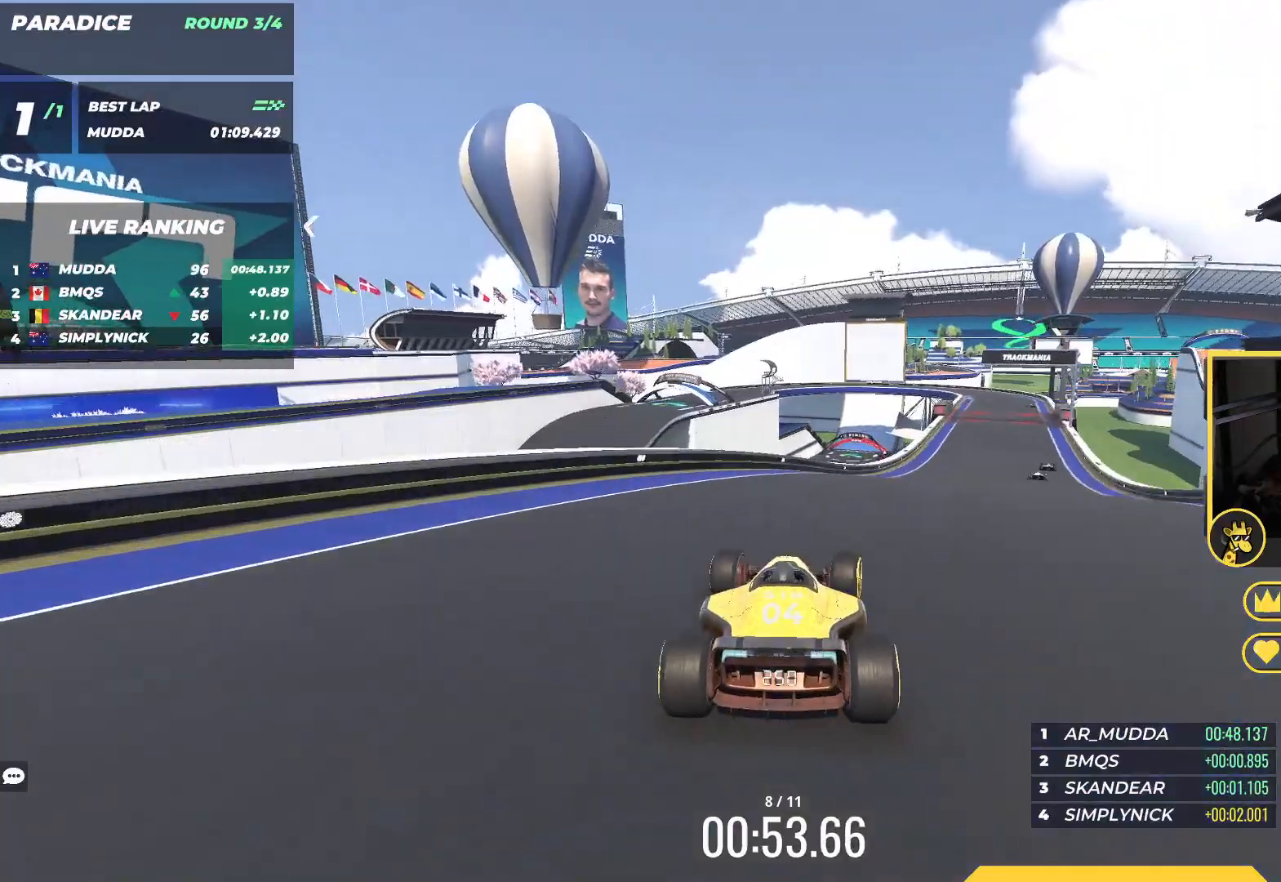
Gameplay with keyboard; each line is a JSON object with the keys held at the frame after it. "events" lists presses ("down") and releases ("up") of "down", "left", "right" and "up" between this image and that frame as [ms after this image, input, new state], when the widget could be followed in between. No other keys are recorded. Mouse input is not recorded.
{"keys": ["right", "up"], "events": []}
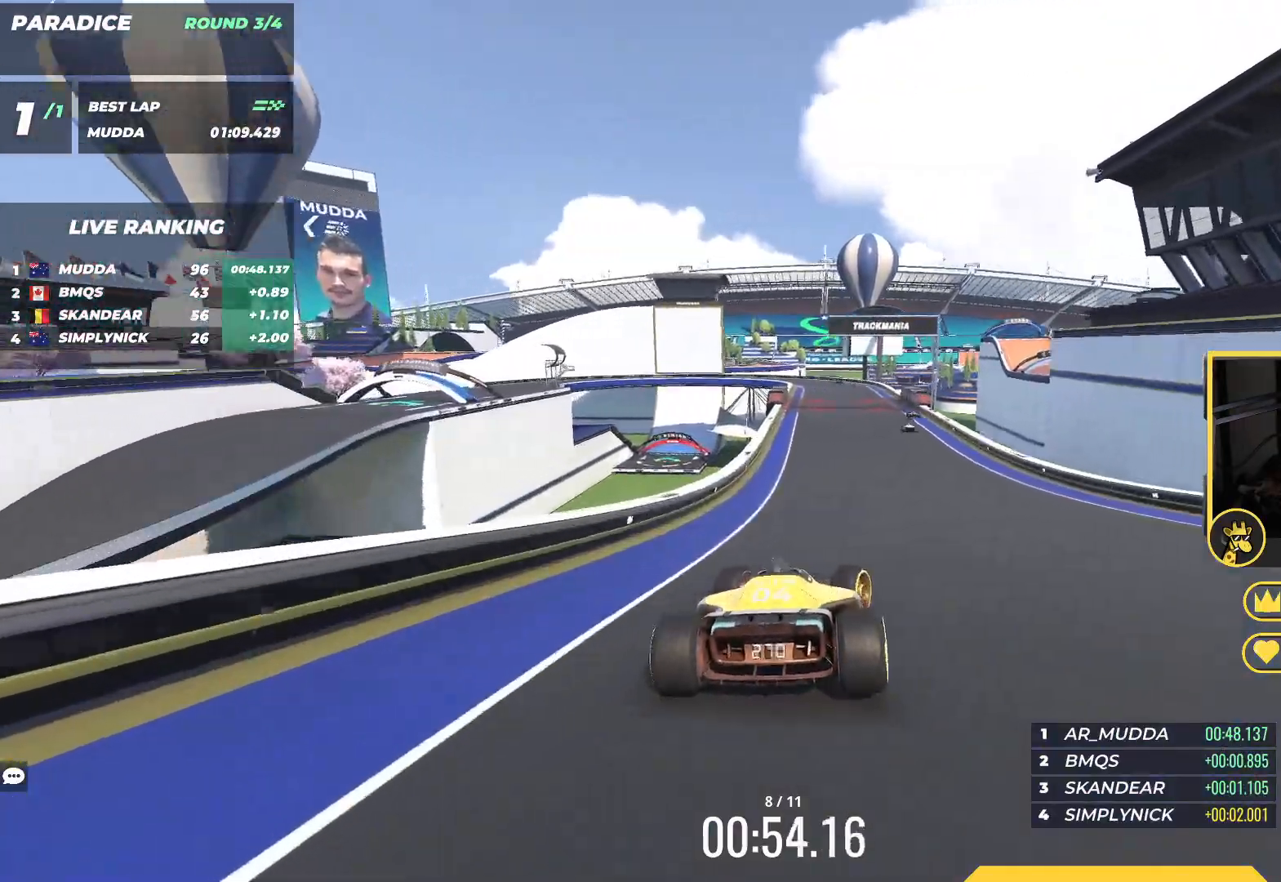
{"keys": ["up"], "events": [[50, "right", "up"]]}
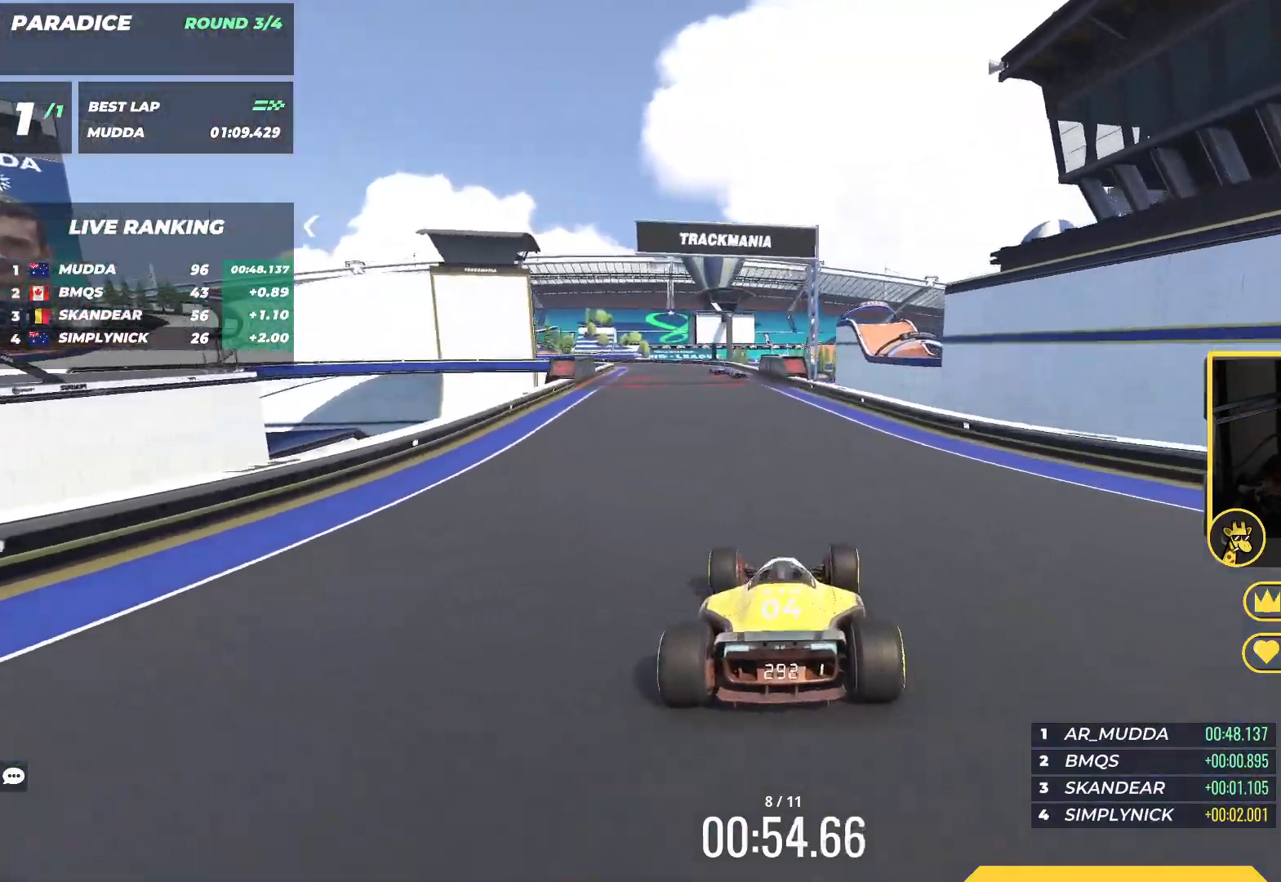
{"keys": ["left", "up"], "events": [[300, "left", "down"]]}
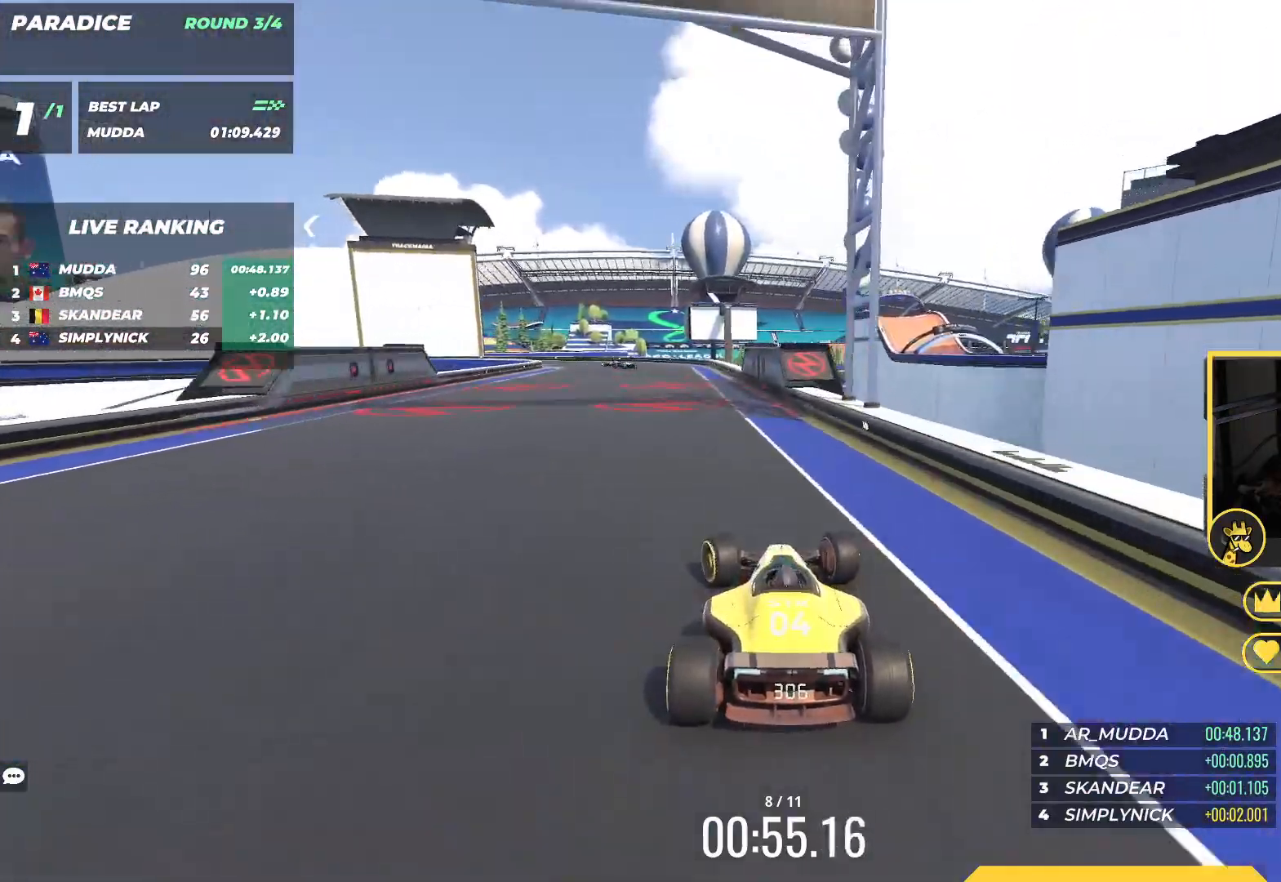
{"keys": ["down", "left", "up"], "events": [[267, "down", "down"]]}
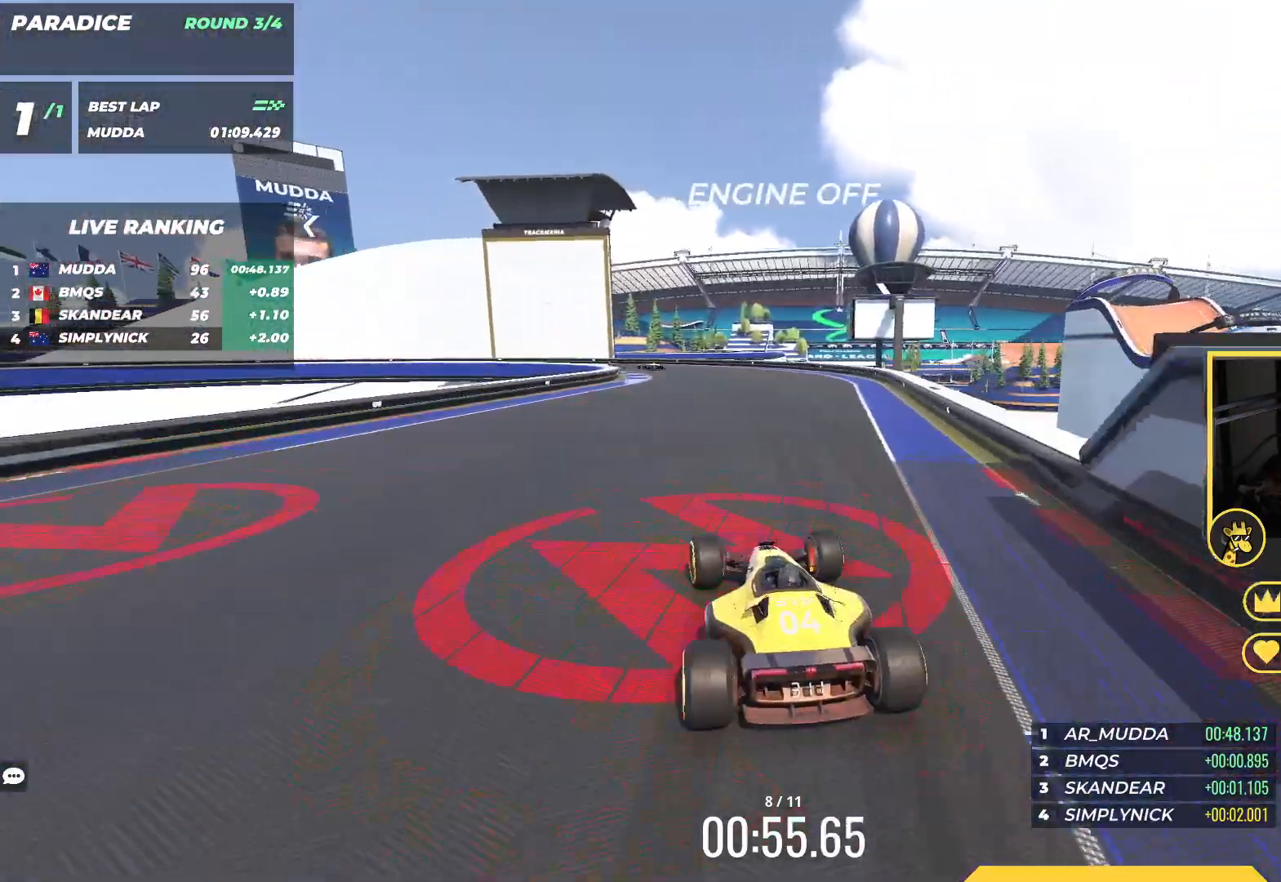
{"keys": ["down", "left", "up"], "events": []}
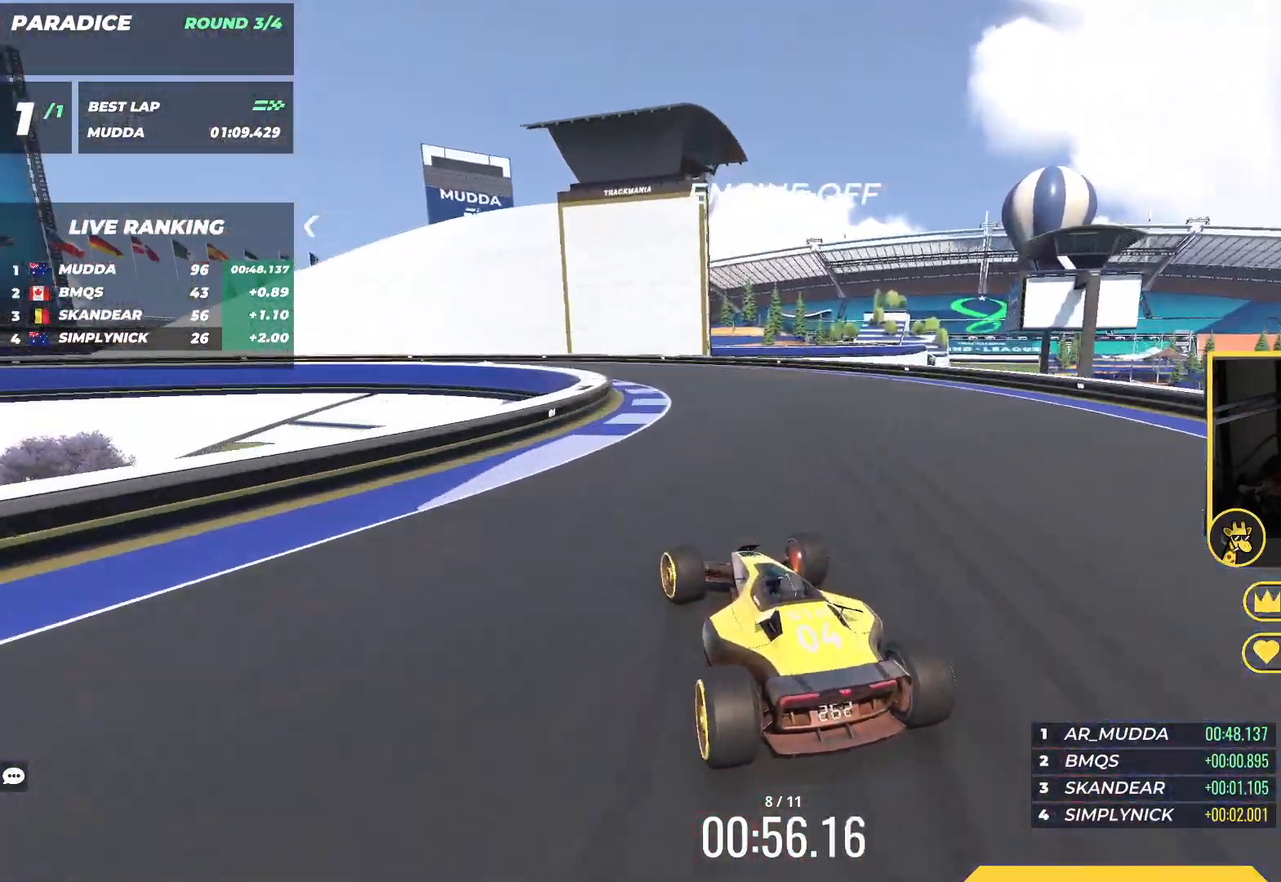
{"keys": ["left", "up"], "events": [[367, "down", "up"]]}
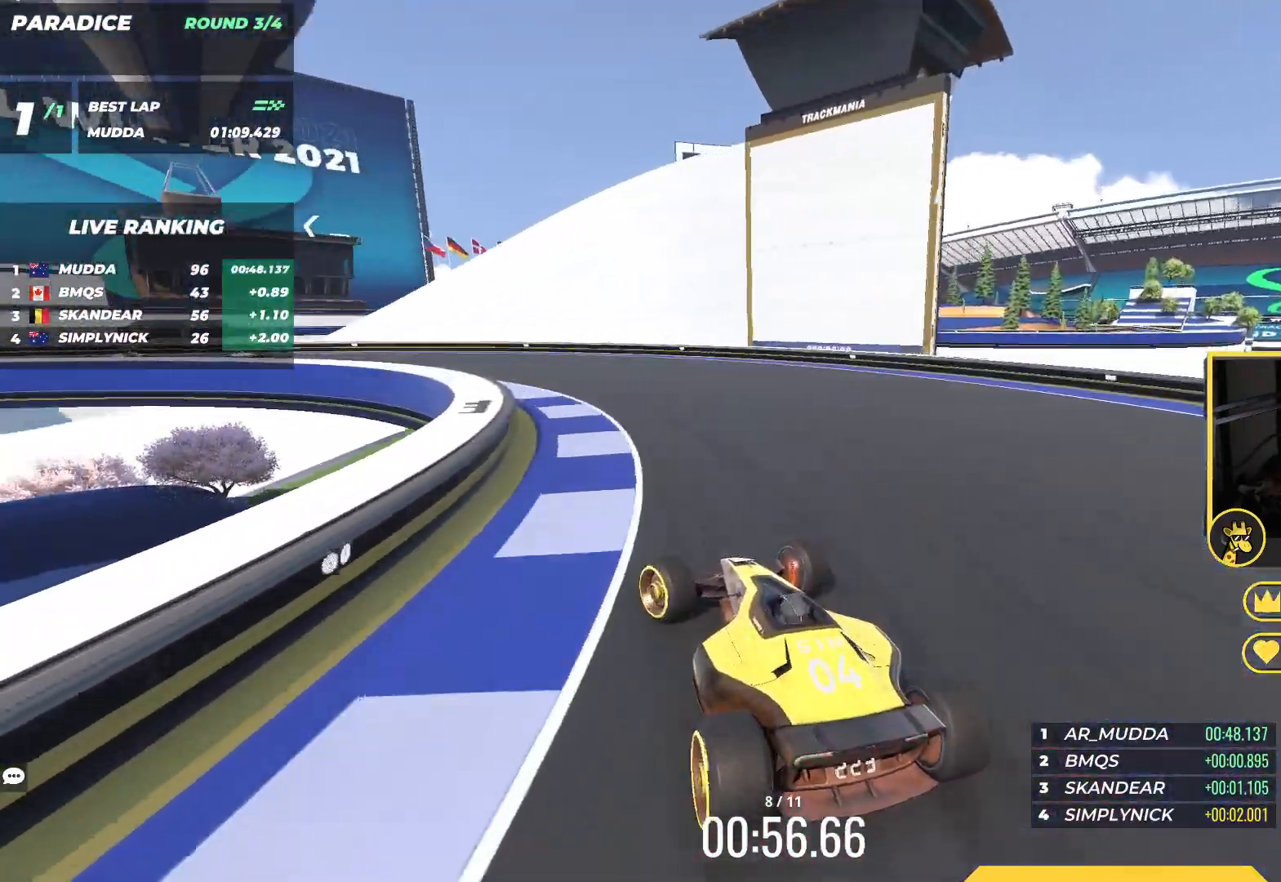
{"keys": ["left", "up"], "events": []}
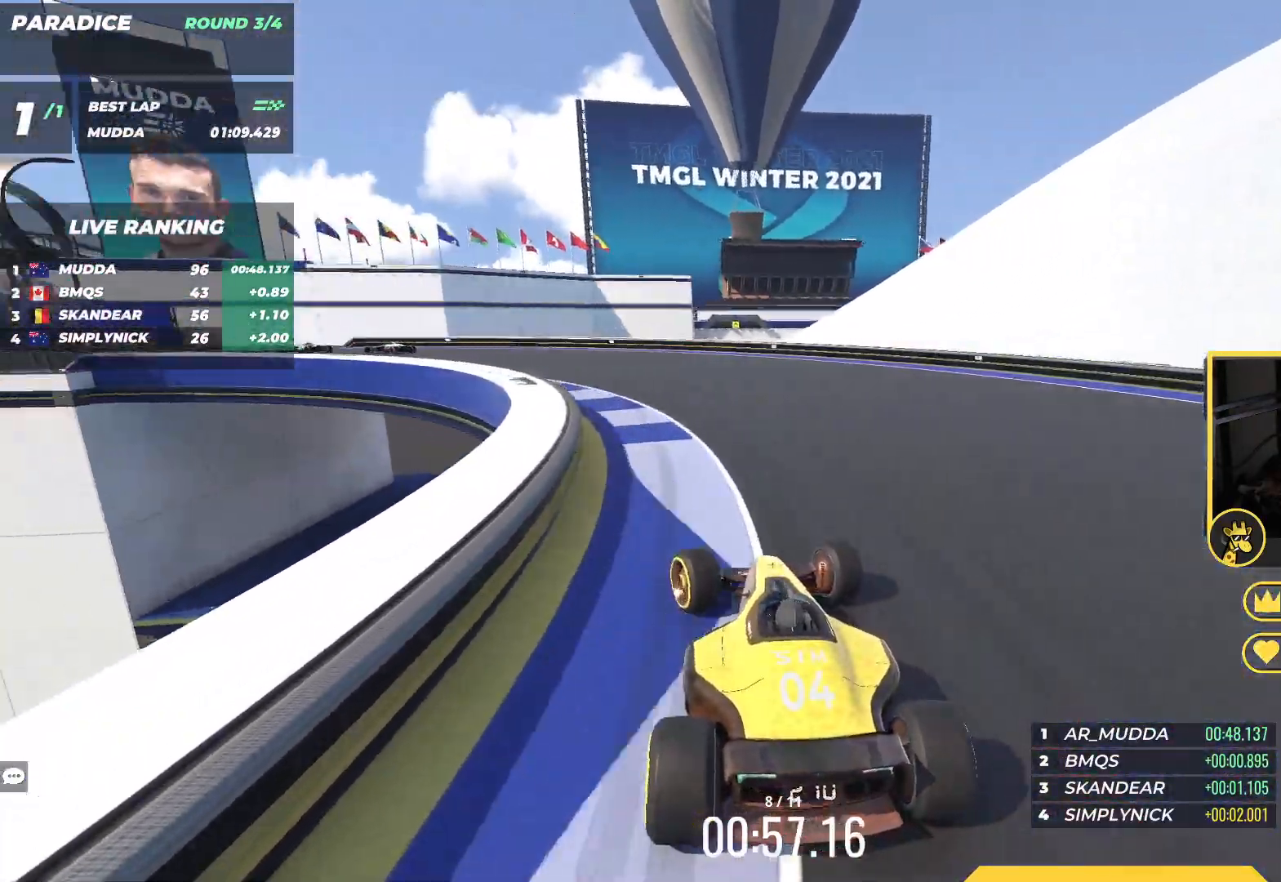
{"keys": ["left", "up"], "events": []}
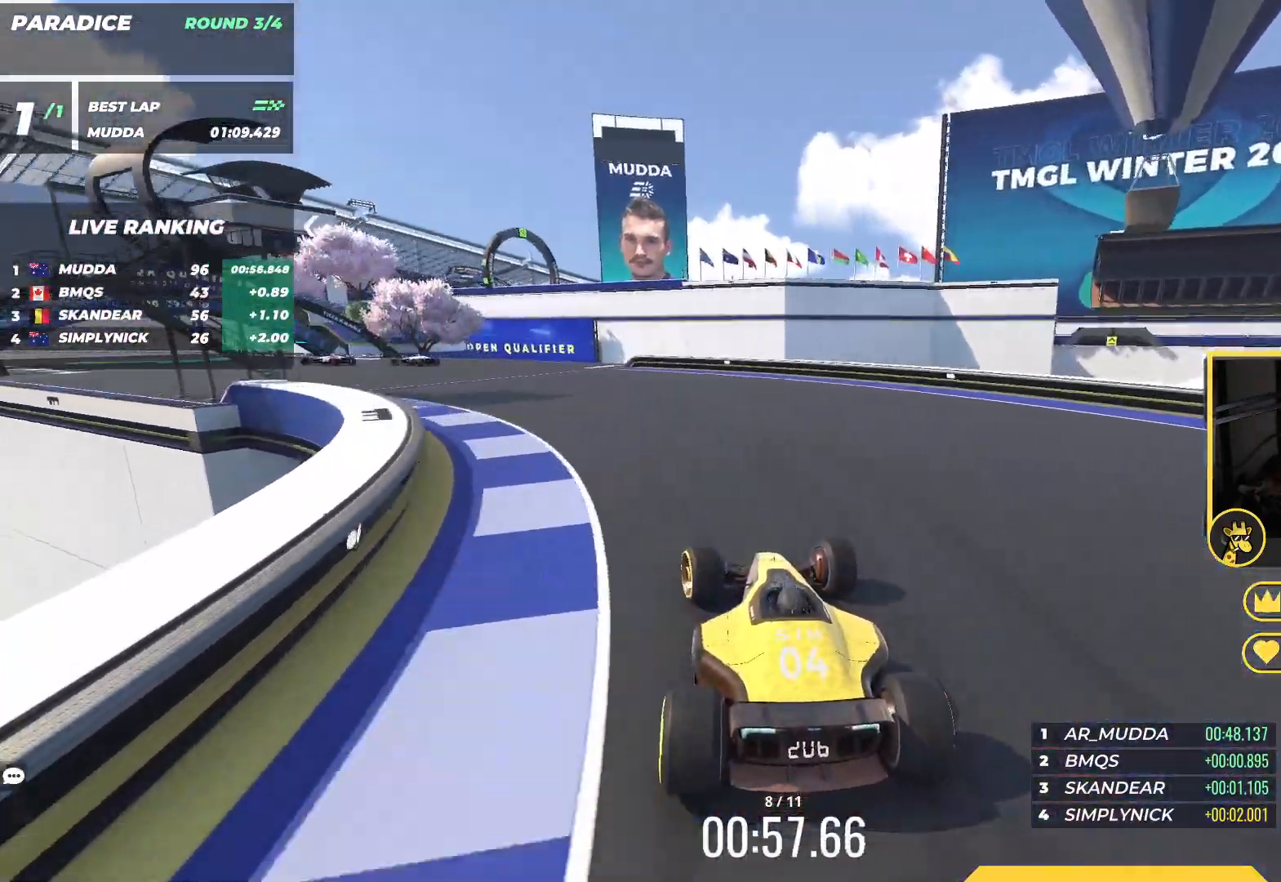
{"keys": ["left", "up"], "events": []}
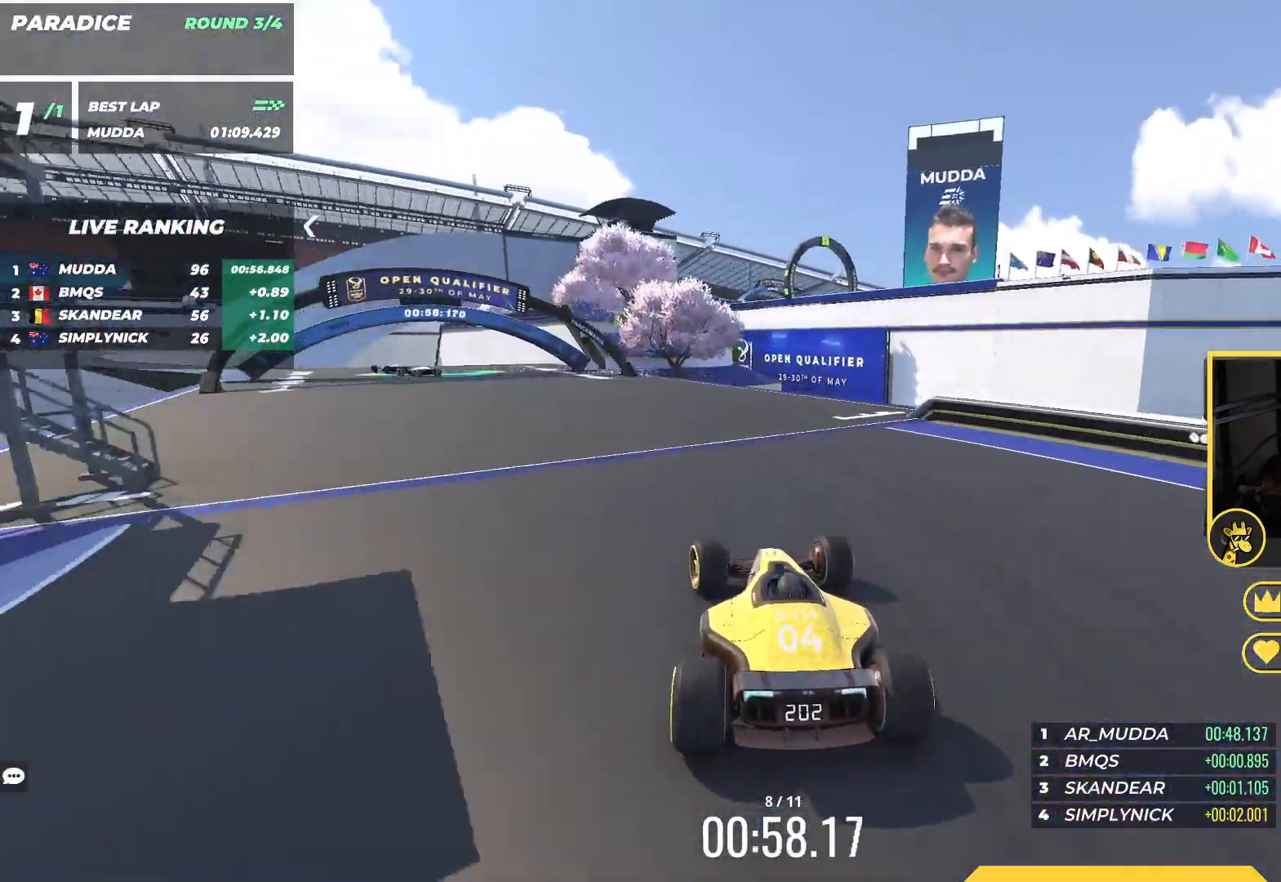
{"keys": ["left", "up"], "events": []}
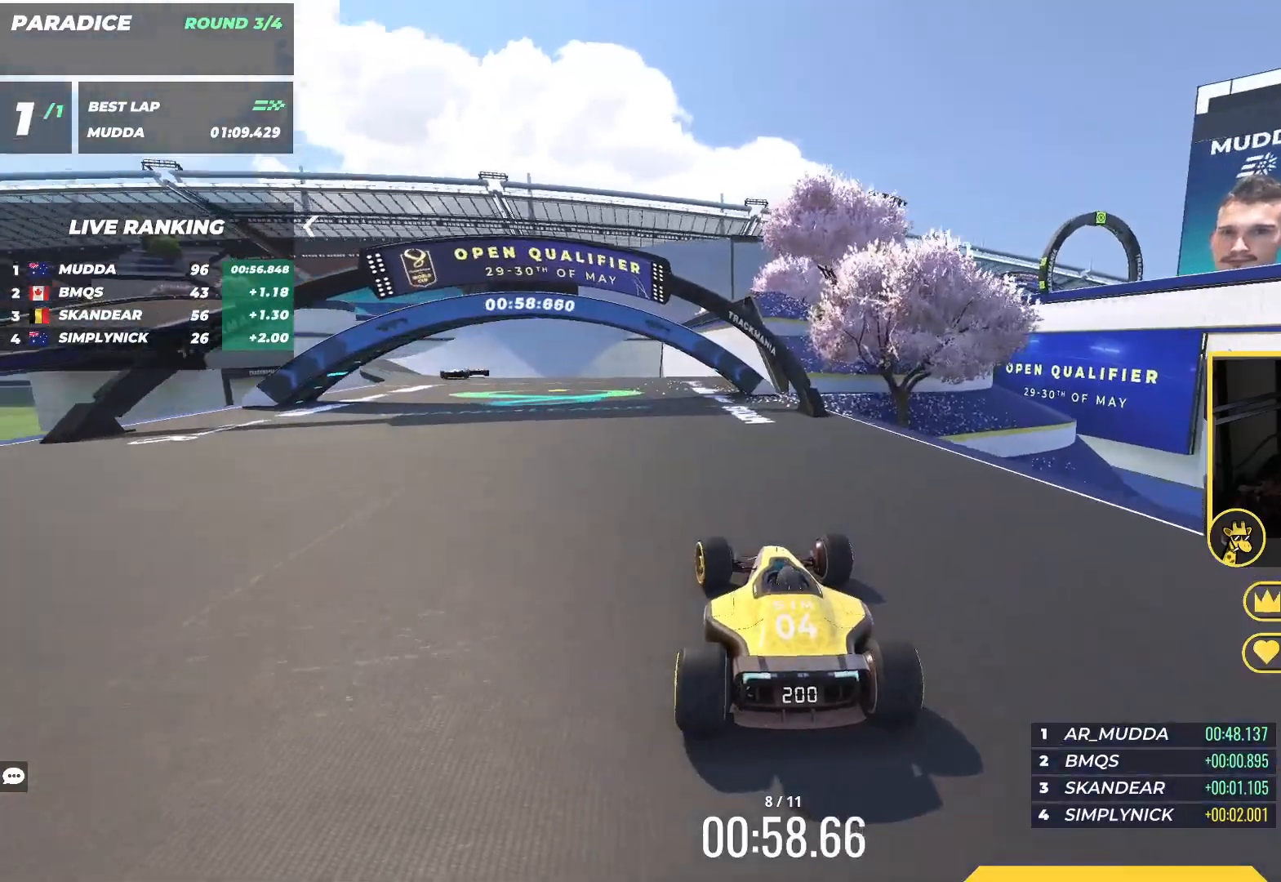
{"keys": ["left", "up"], "events": []}
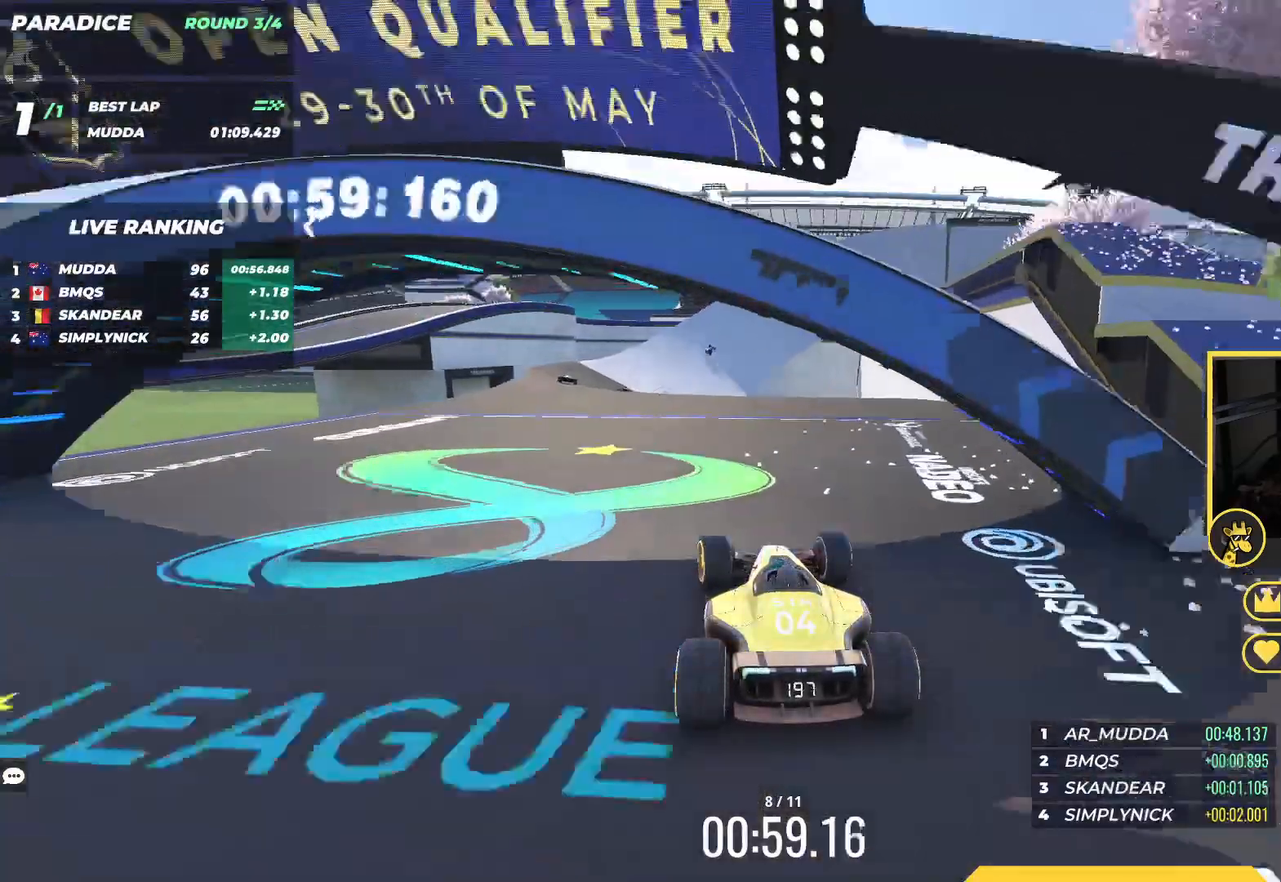
{"keys": ["left", "up"], "events": [[33, "left", "up"], [200, "left", "down"], [300, "left", "up"], [417, "left", "down"]]}
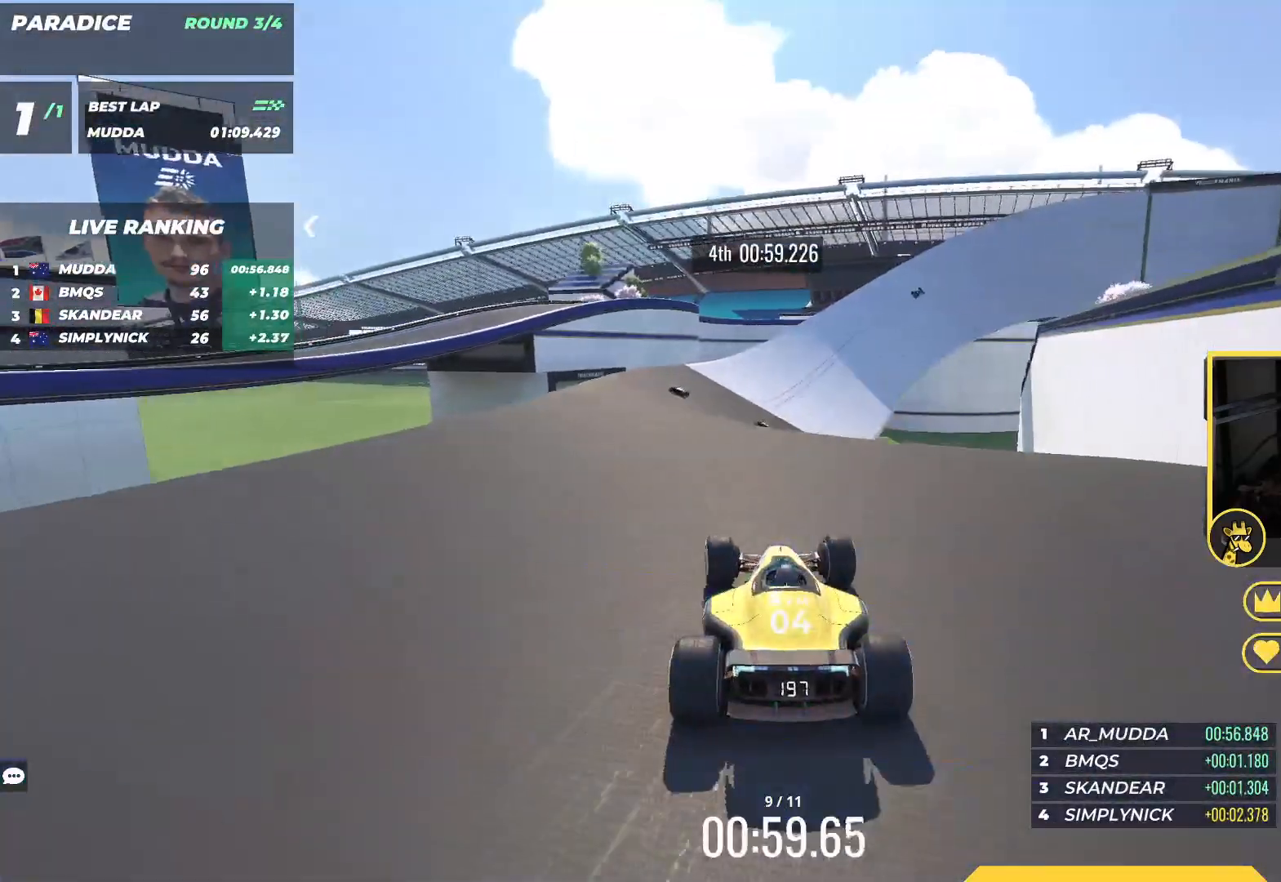
{"keys": ["right", "up"], "events": [[67, "left", "up"], [383, "right", "down"]]}
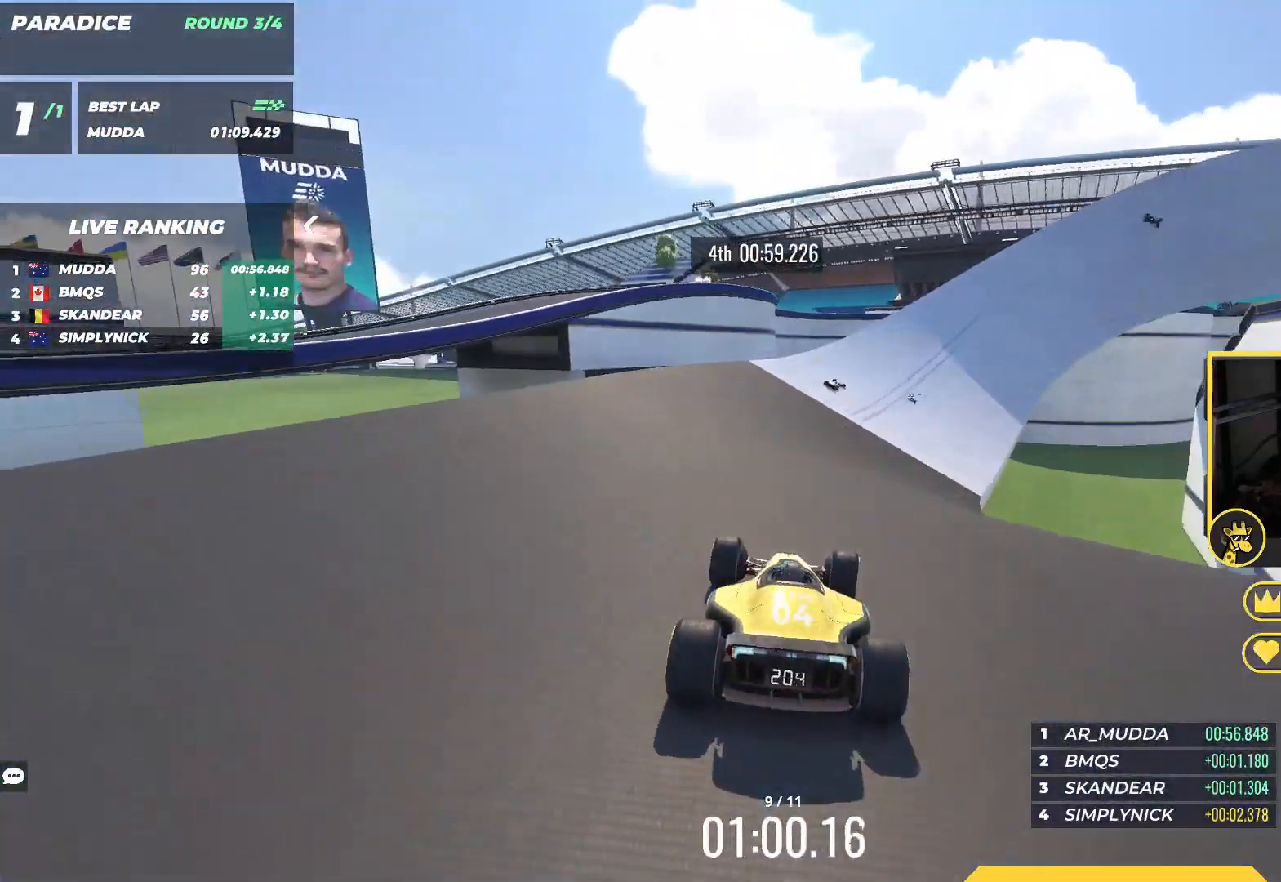
{"keys": ["up"], "events": [[133, "right", "up"], [317, "right", "down"], [417, "right", "up"]]}
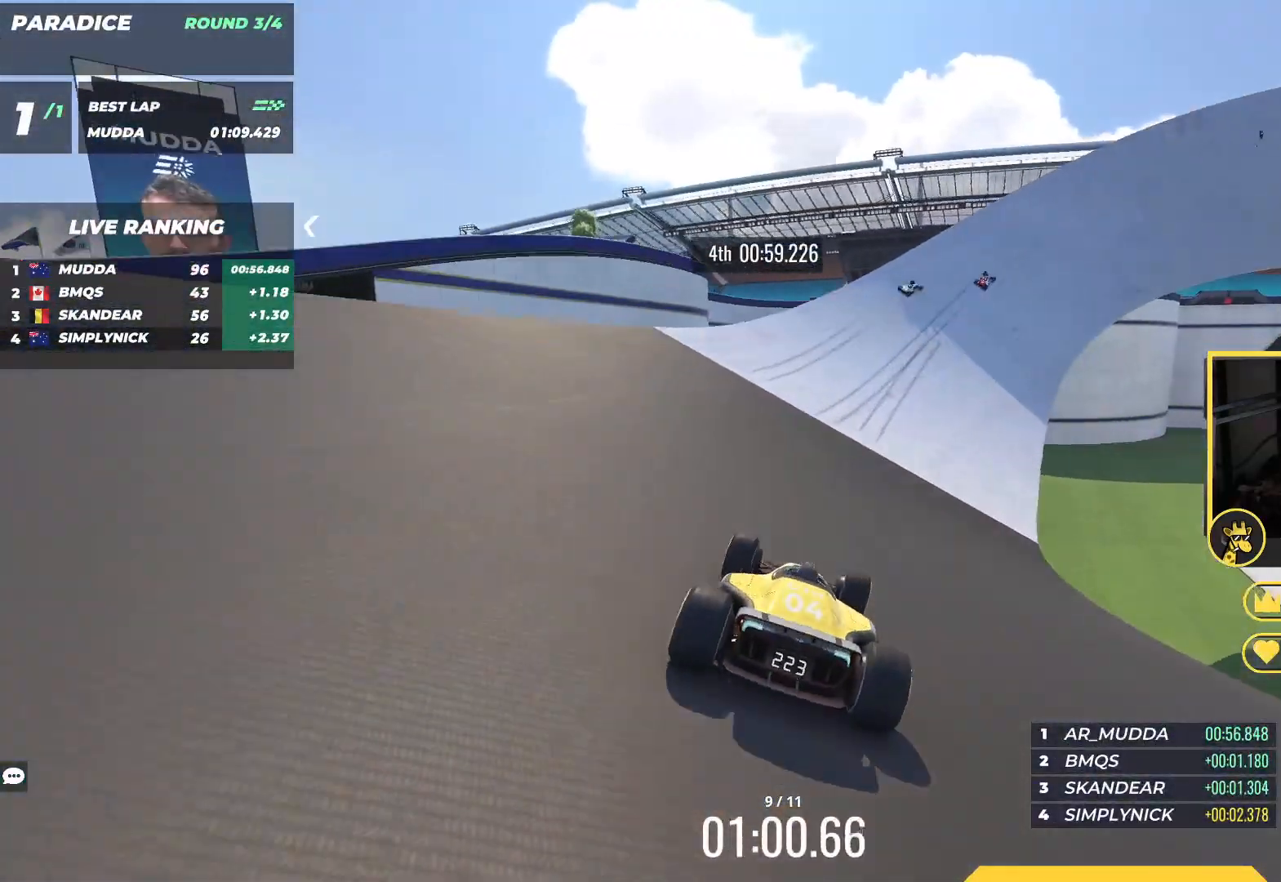
{"keys": ["up"], "events": [[217, "right", "down"], [300, "right", "up"]]}
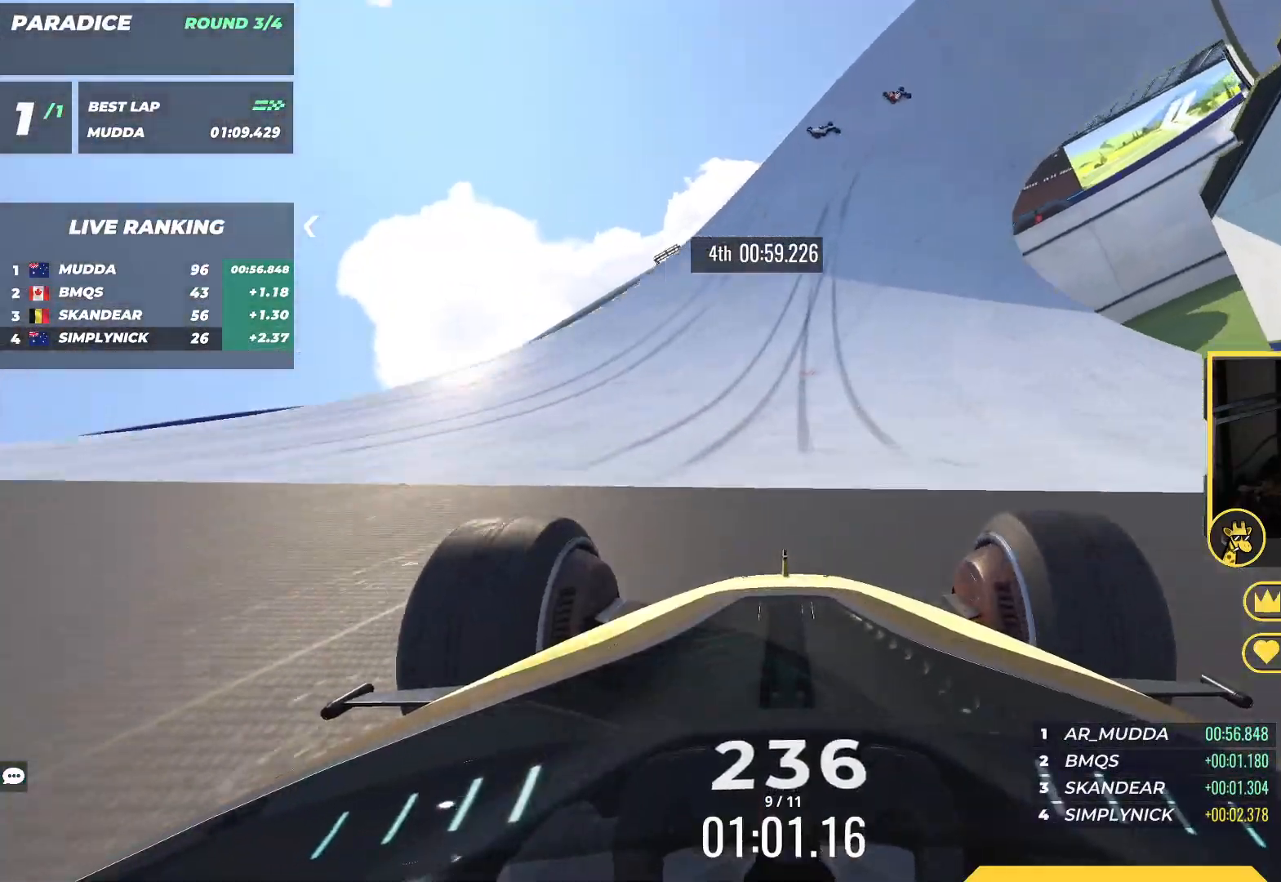
{"keys": ["up"], "events": [[133, "right", "down"], [250, "right", "up"]]}
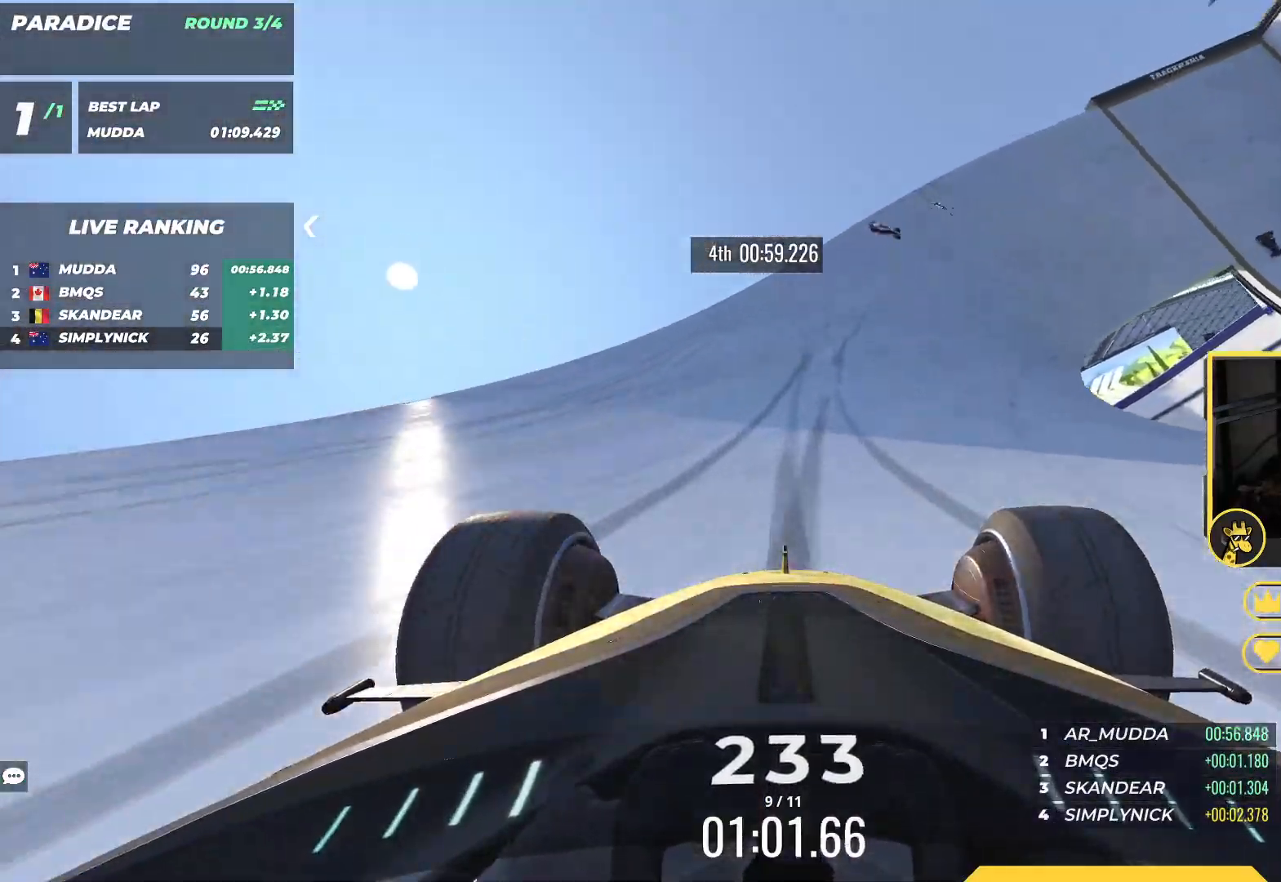
{"keys": ["down", "left"], "events": [[33, "right", "down"], [117, "up", "up"], [183, "down", "down"], [250, "right", "up"], [283, "down", "up"], [433, "left", "down"], [467, "down", "down"]]}
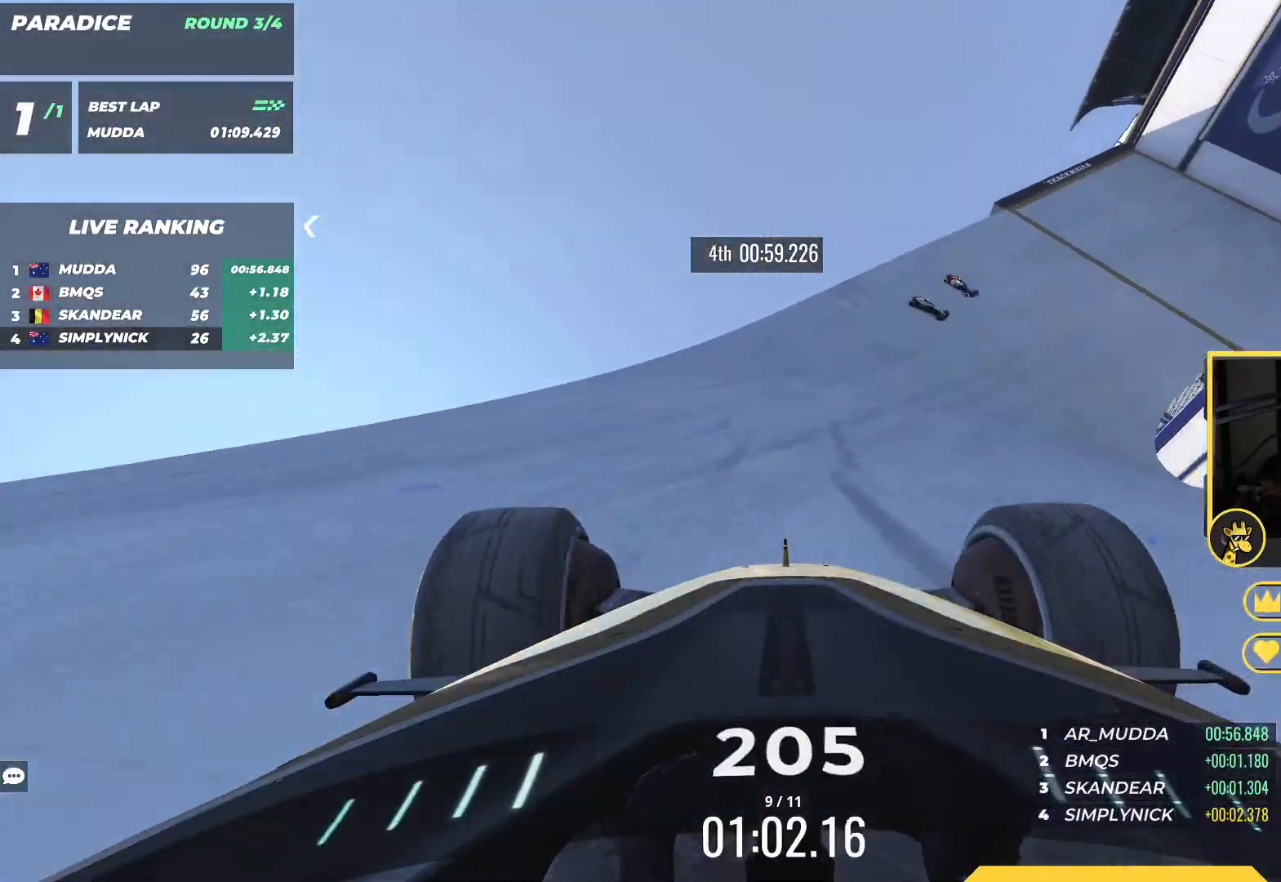
{"keys": ["down", "right"], "events": [[83, "down", "up"], [133, "left", "up"], [167, "right", "down"], [467, "down", "down"]]}
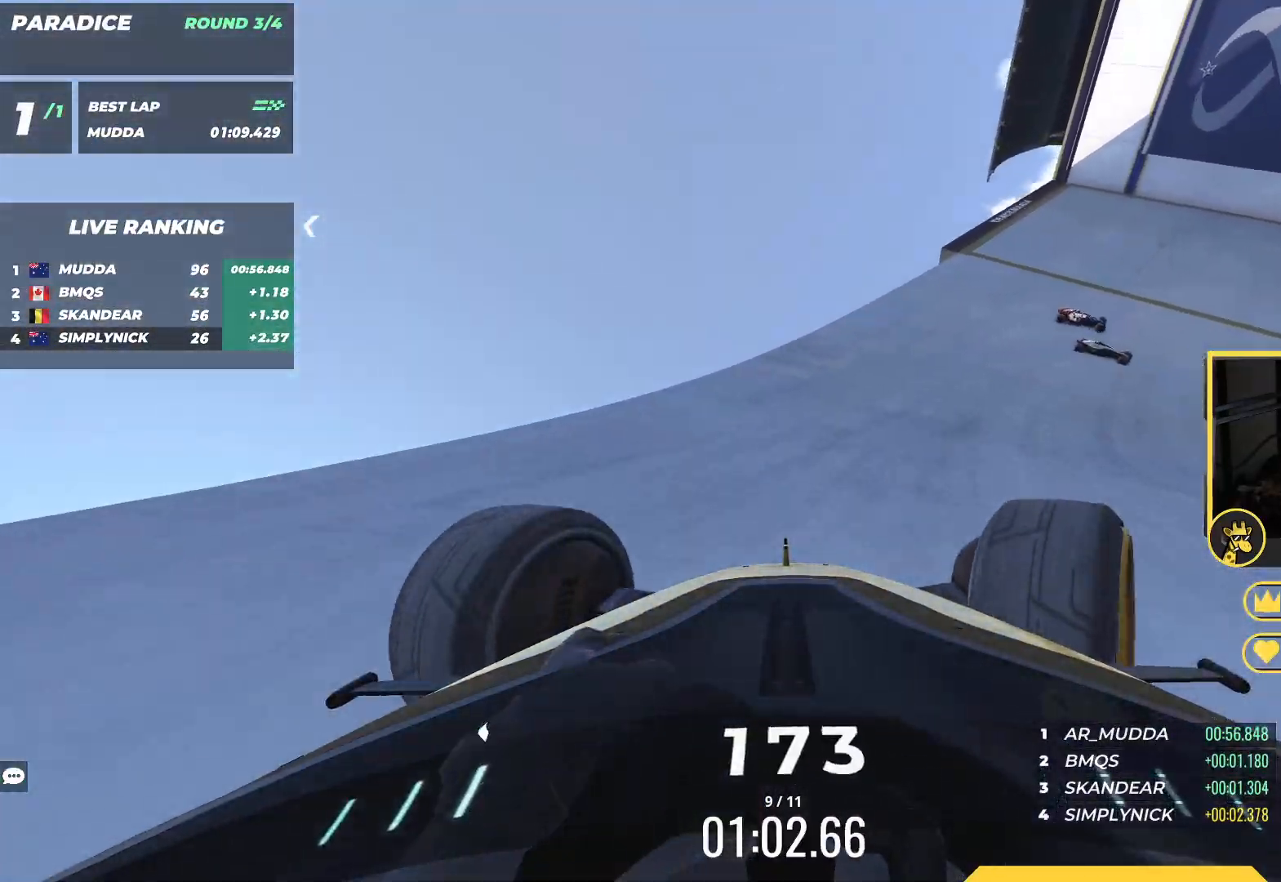
{"keys": ["right"], "events": [[183, "down", "up"], [250, "down", "down"], [500, "down", "up"]]}
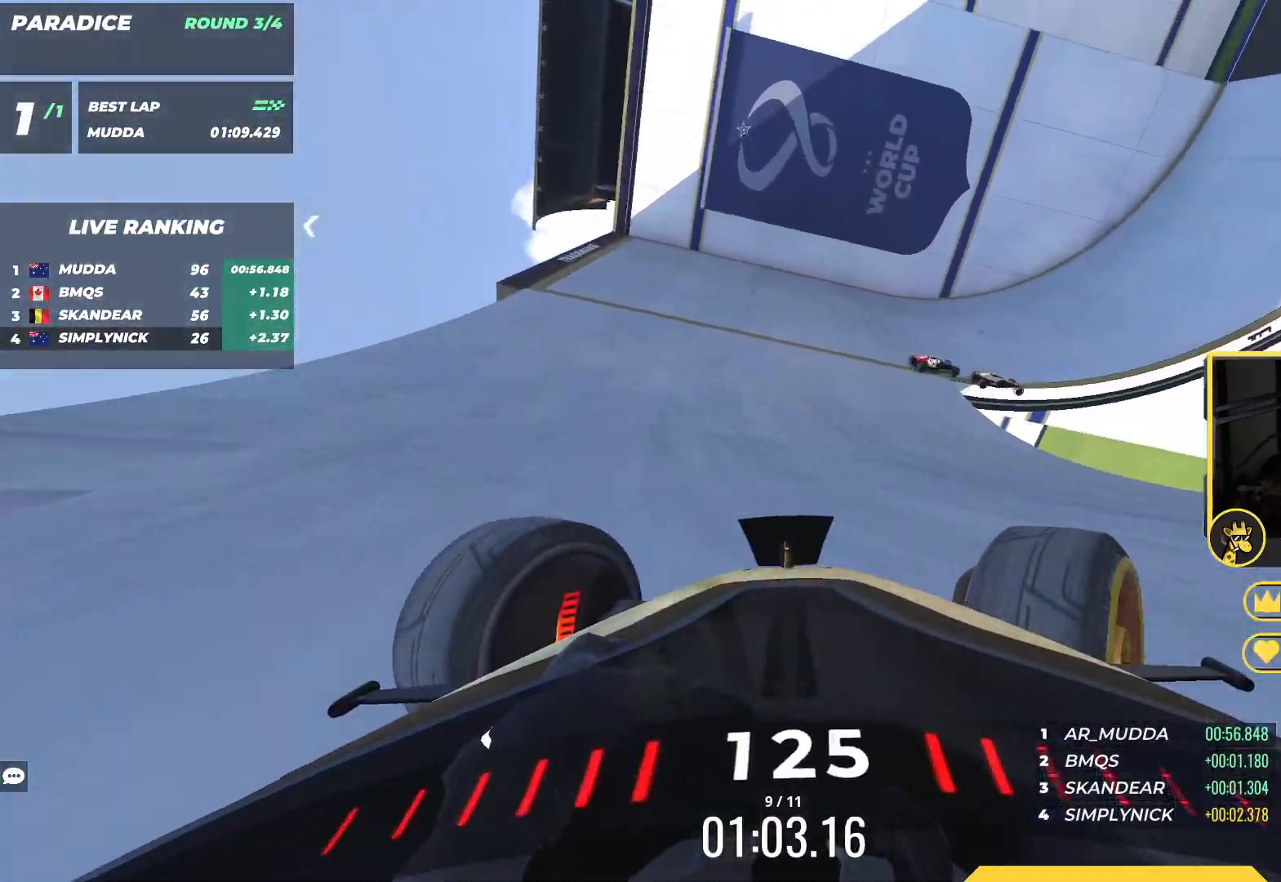
{"keys": ["left", "up"], "events": [[200, "right", "up"], [233, "left", "down"], [400, "up", "down"]]}
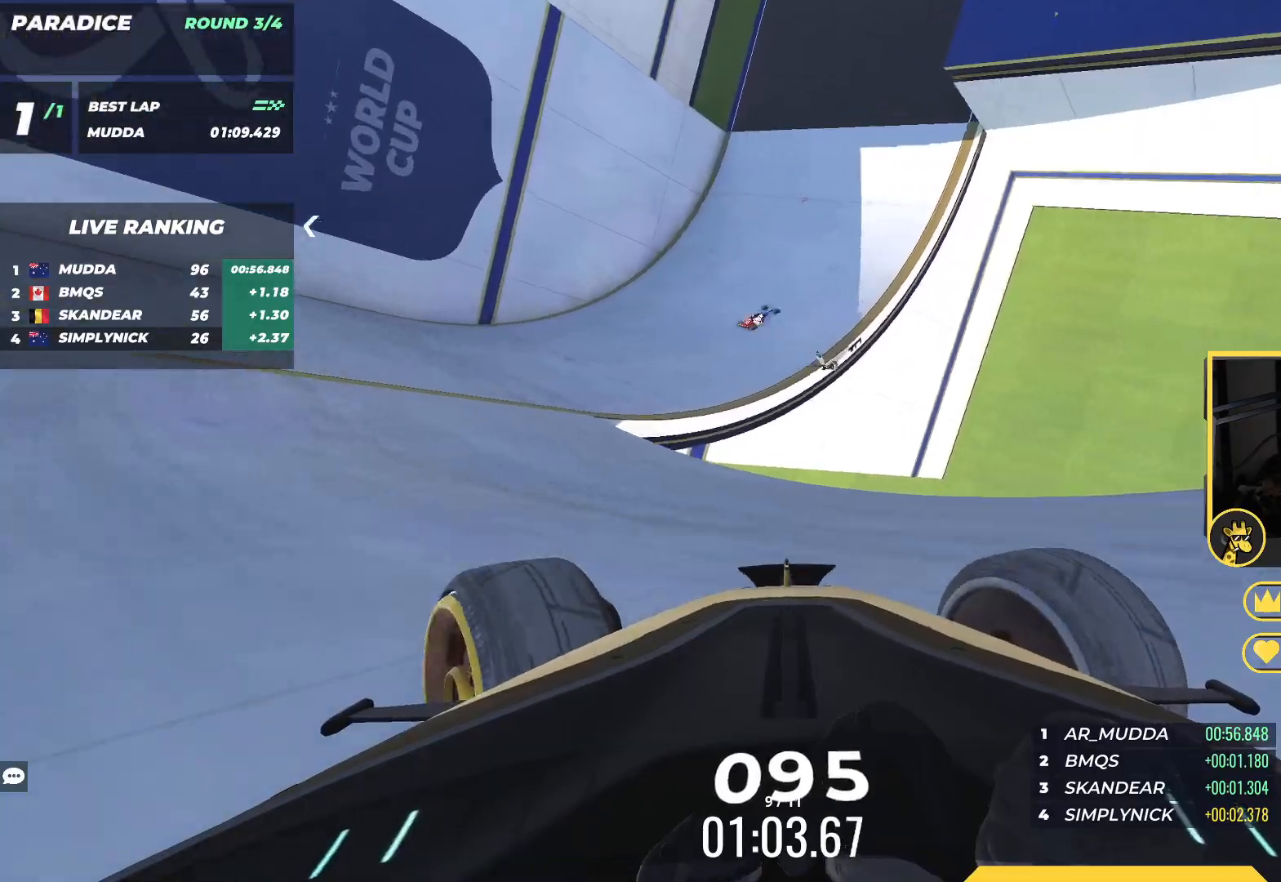
{"keys": ["right"], "events": [[383, "left", "up"], [400, "right", "down"], [467, "up", "up"]]}
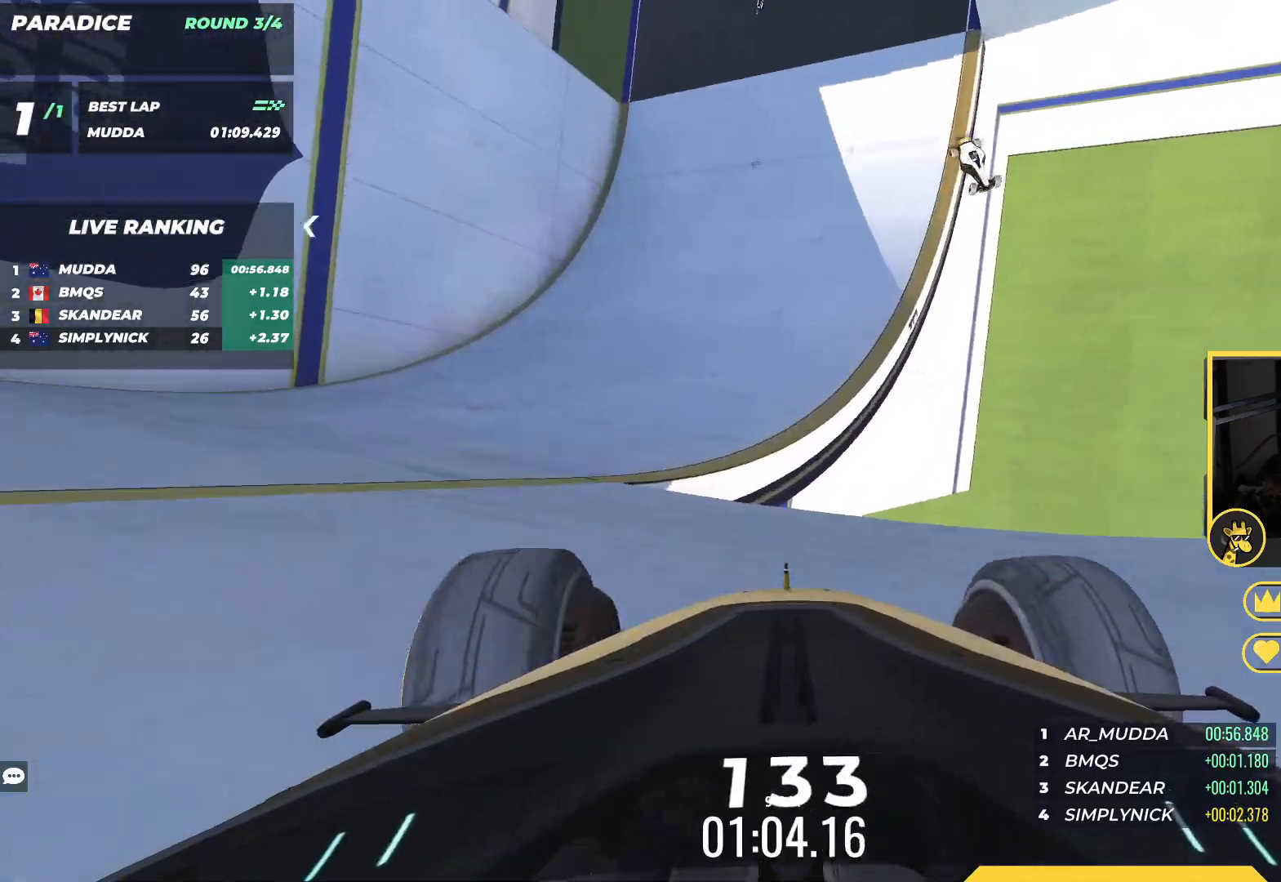
{"keys": ["up"], "events": [[317, "right", "up"], [317, "up", "down"]]}
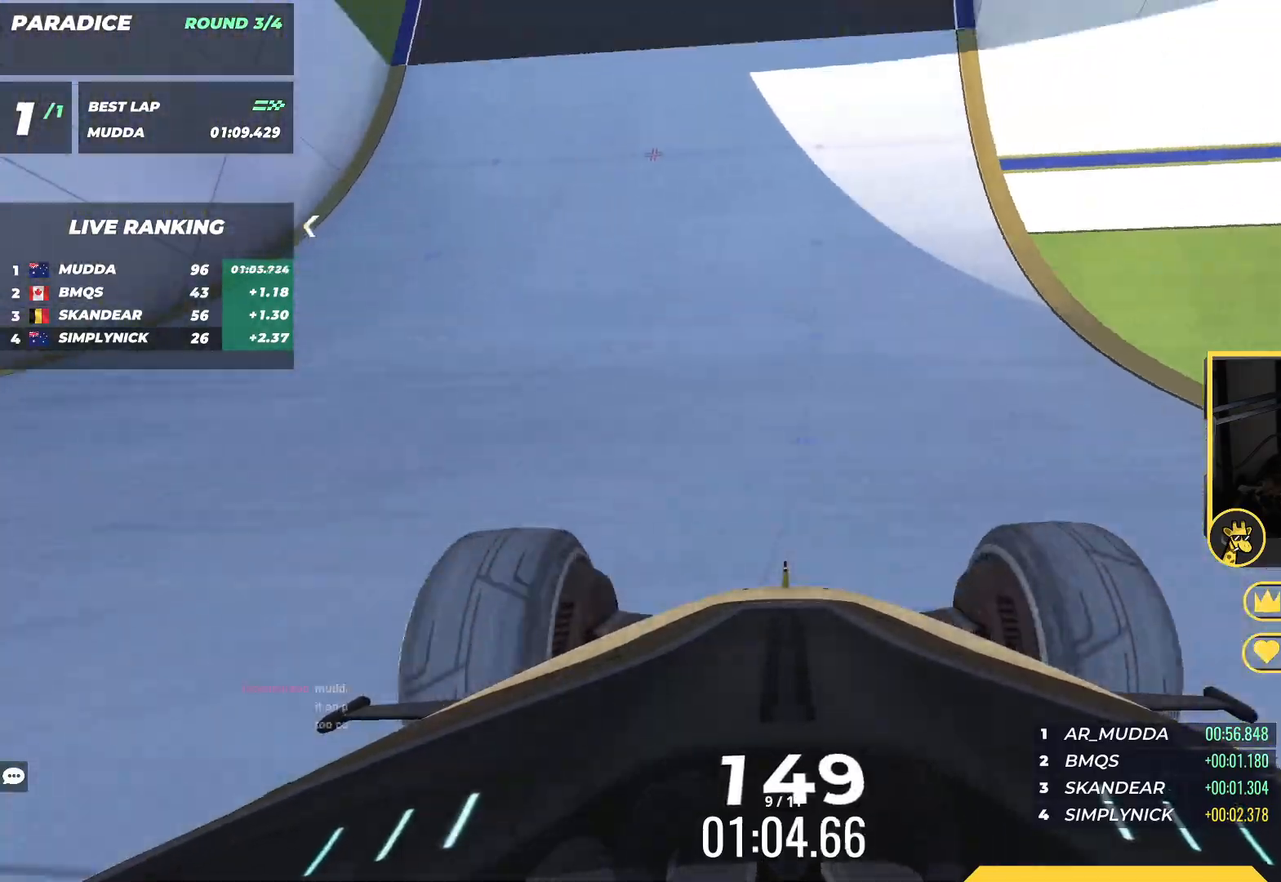
{"keys": ["right"], "events": [[33, "up", "up"], [50, "right", "down"]]}
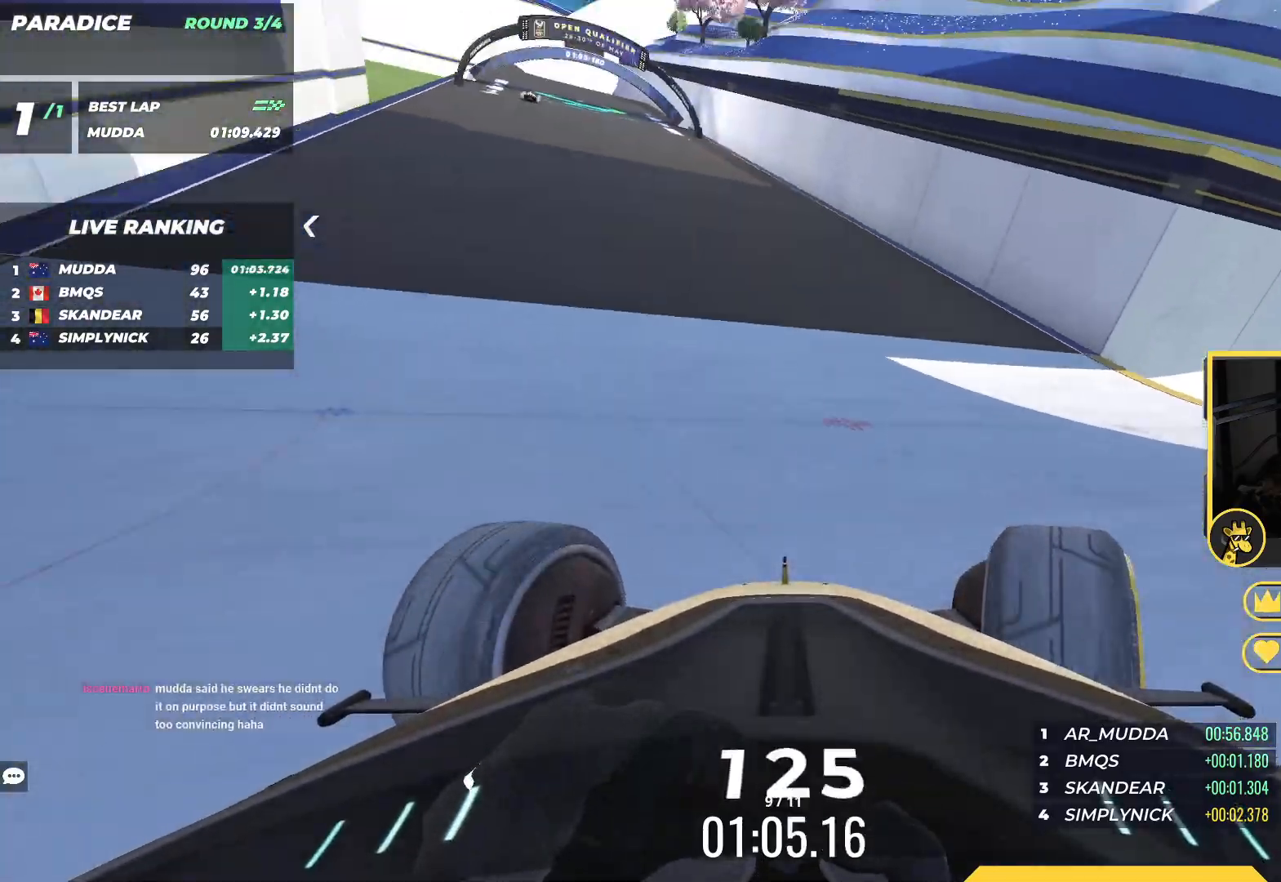
{"keys": ["left", "up"], "events": [[33, "right", "up"], [100, "up", "down"], [167, "left", "down"], [317, "left", "up"], [433, "left", "down"]]}
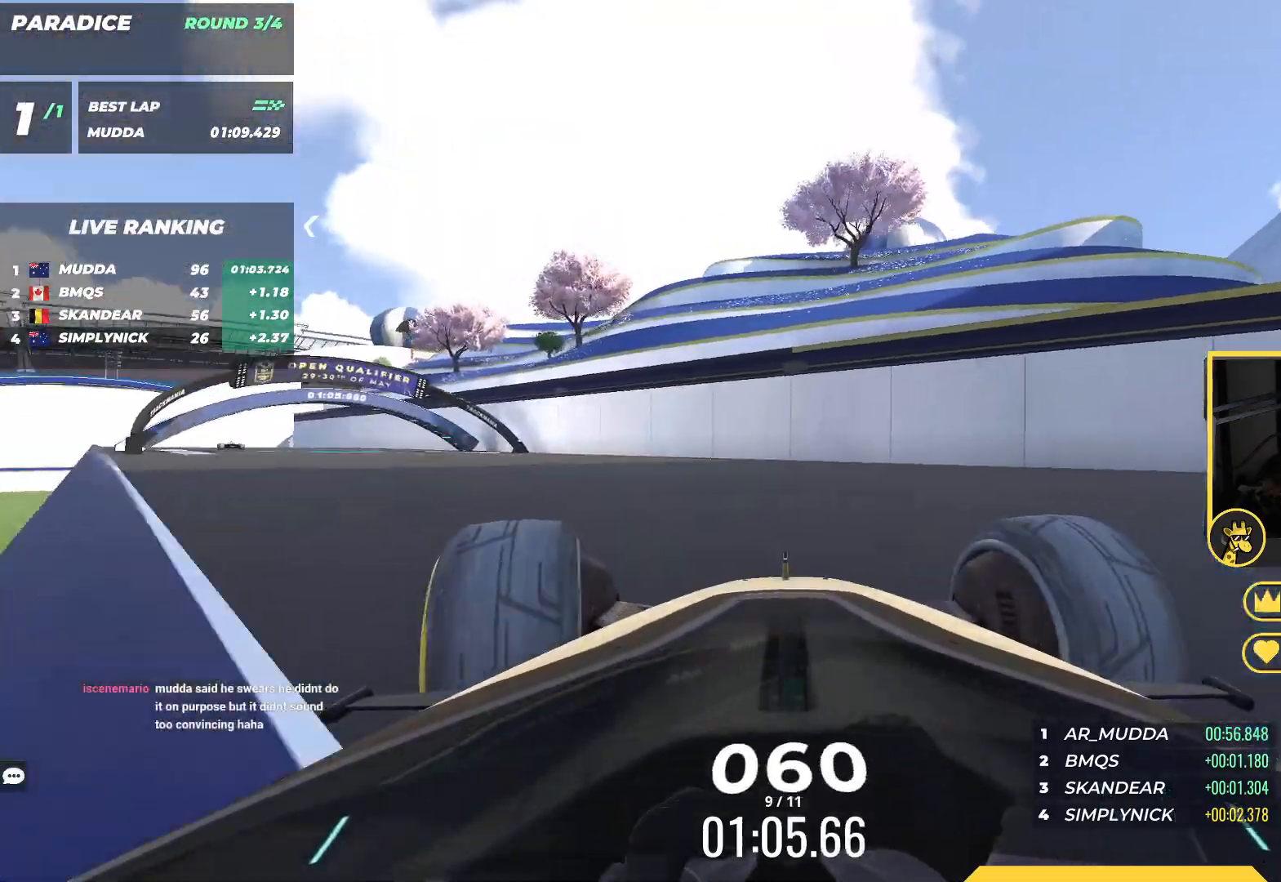
{"keys": ["up"], "events": [[67, "left", "up"]]}
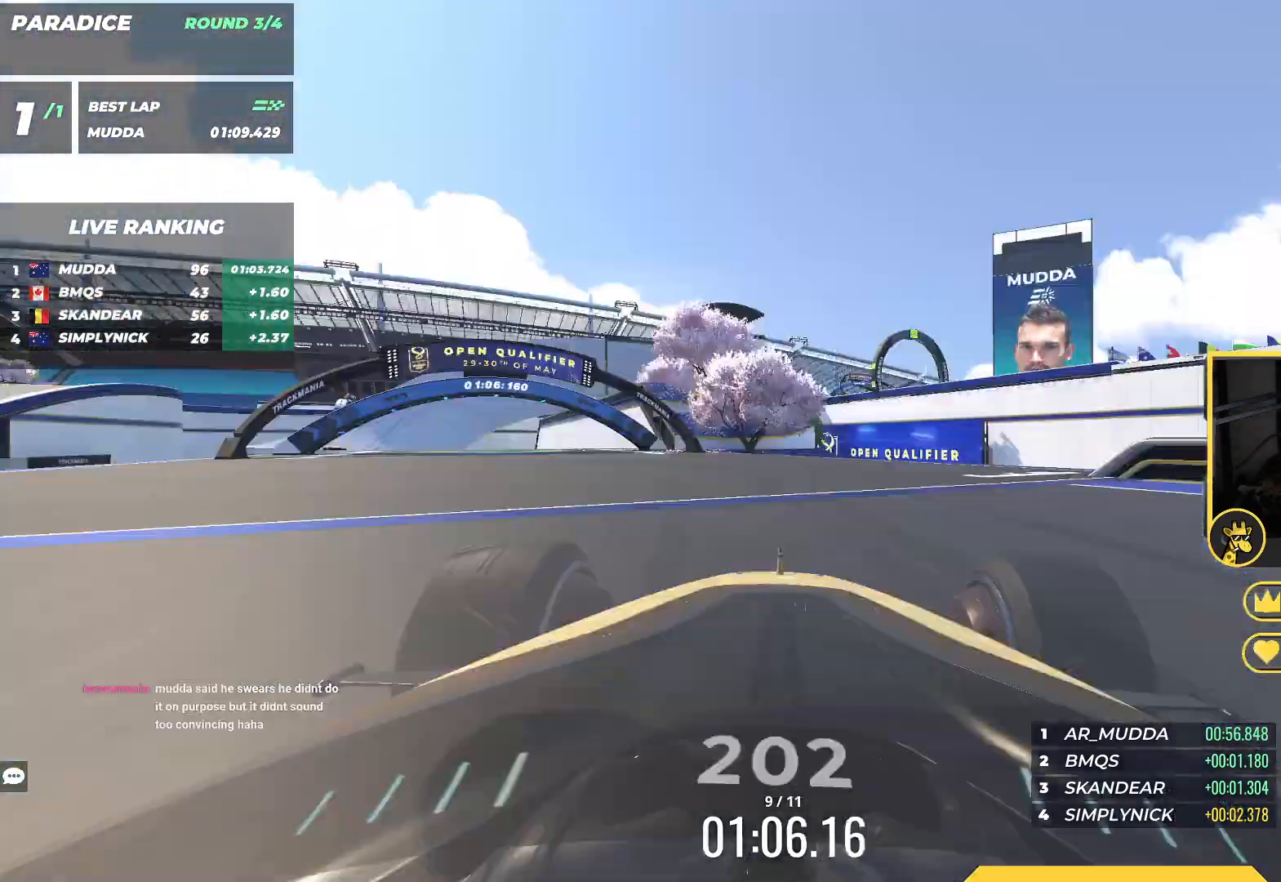
{"keys": ["up"], "events": []}
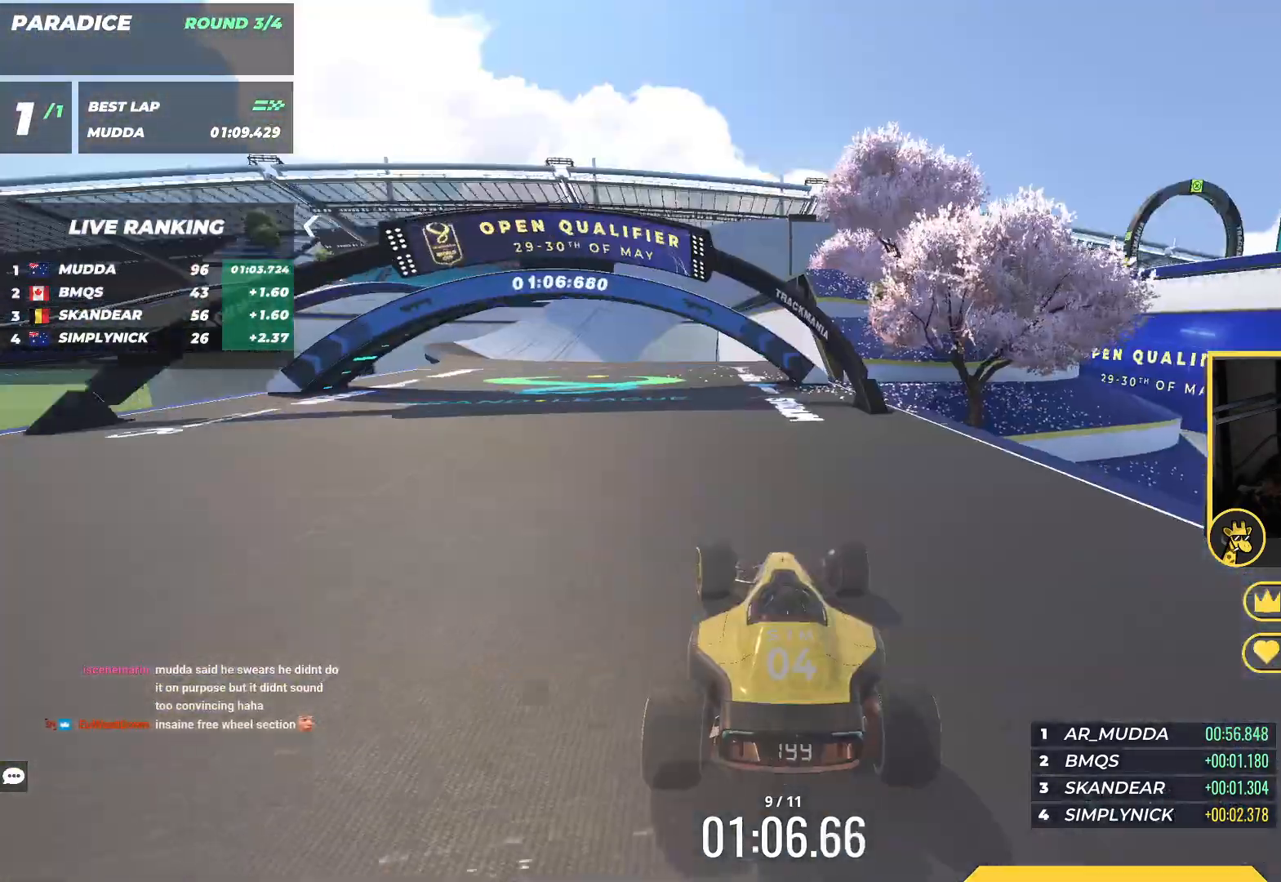
{"keys": ["left", "up"], "events": [[17, "left", "down"], [183, "left", "up"], [350, "left", "down"]]}
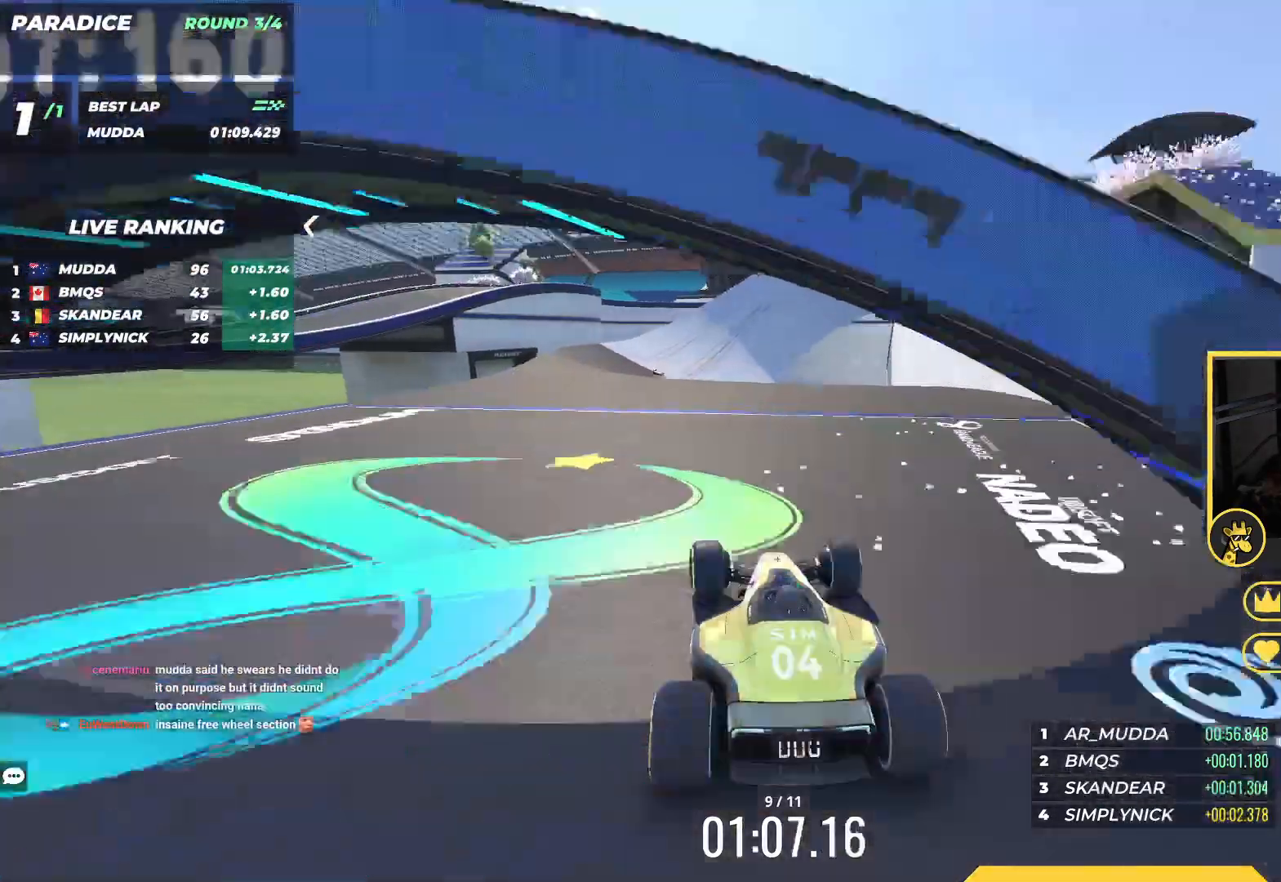
{"keys": ["up"], "events": [[17, "left", "up"], [283, "left", "down"], [317, "left", "up"]]}
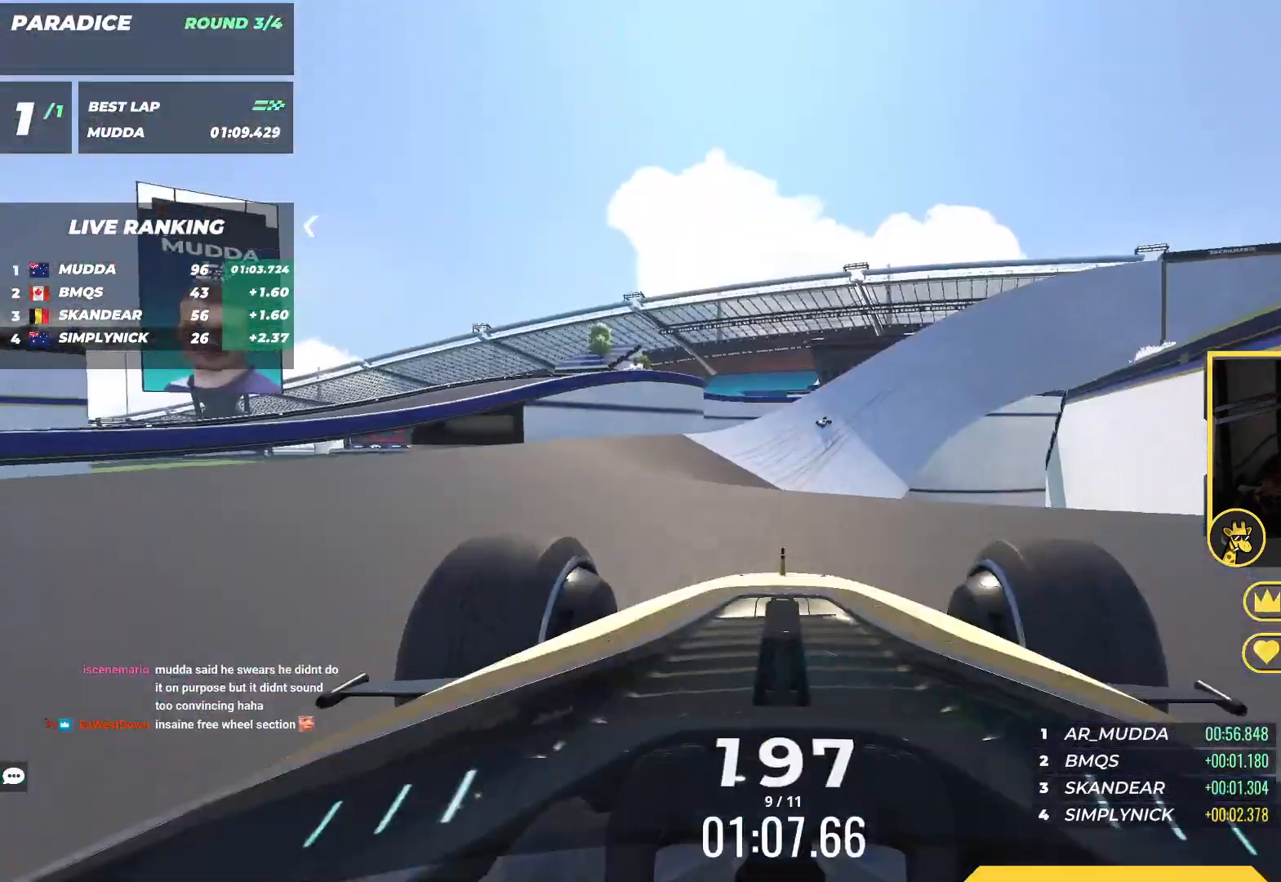
{"keys": ["up"], "events": []}
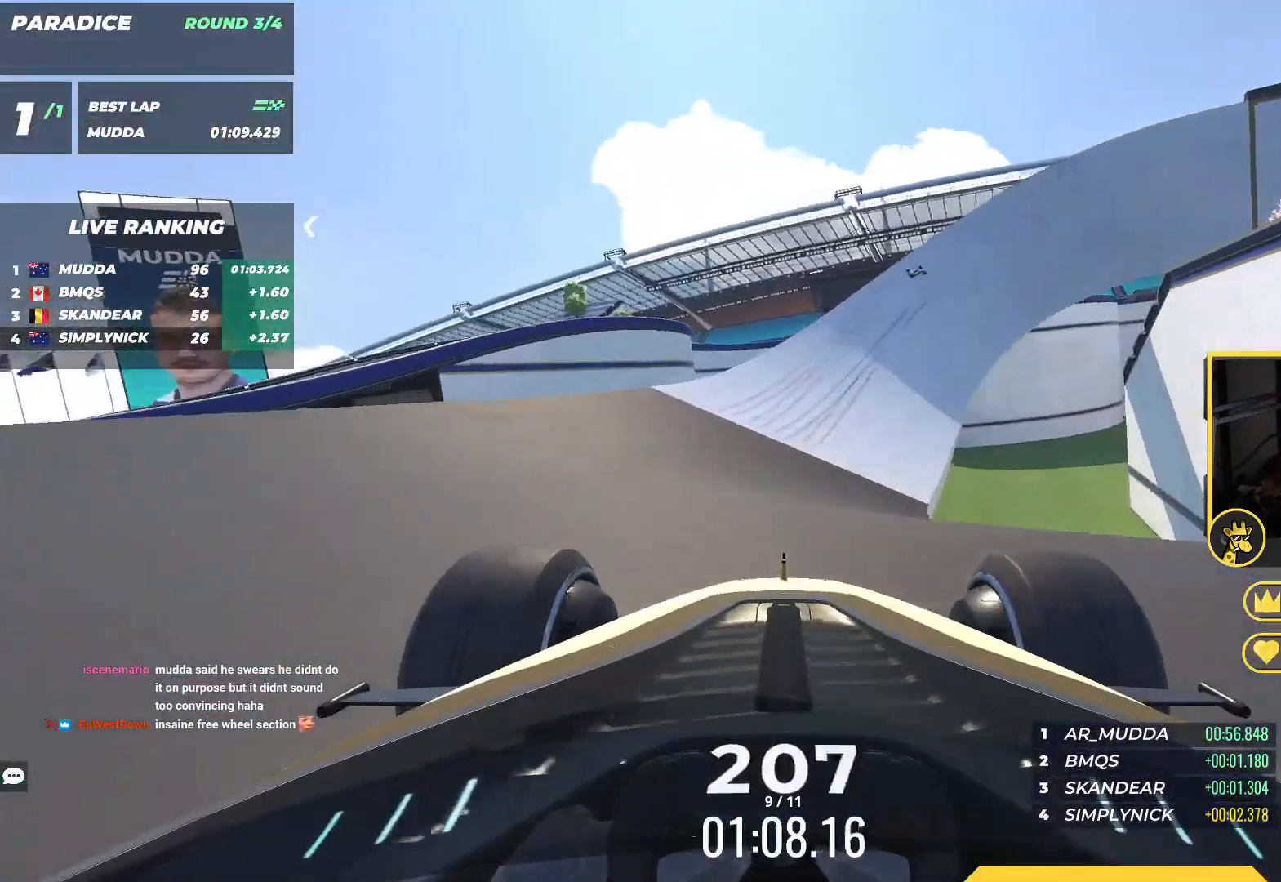
{"keys": ["up"], "events": [[183, "right", "down"], [317, "right", "up"]]}